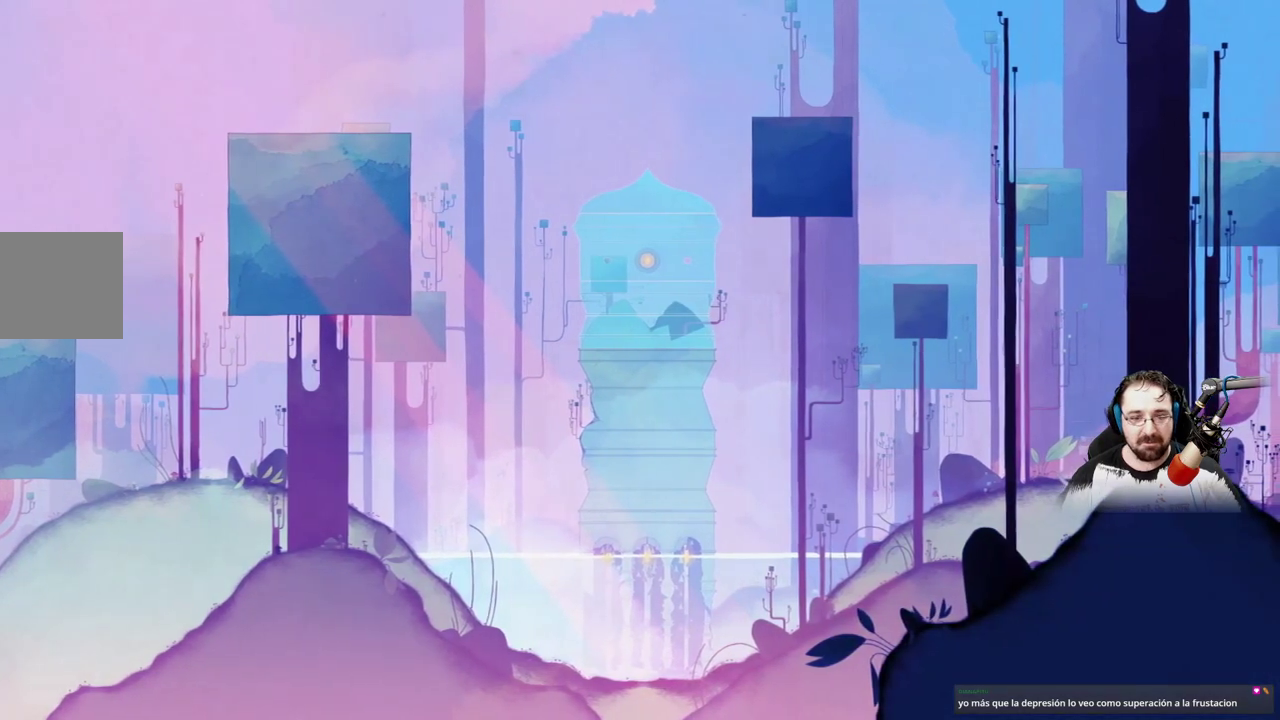
Gameplay with a controller (Xbox layout); each line is a JSON object with the inputs held at the frame after it. "events" lists button and stick changes between this image and that frame as [ms after this image, input, new state], when the widget could be followed in between.
{"buttons": ["L2"], "left_stick": "center", "right_stick": "center", "events": [[267, "L2", "down"]]}
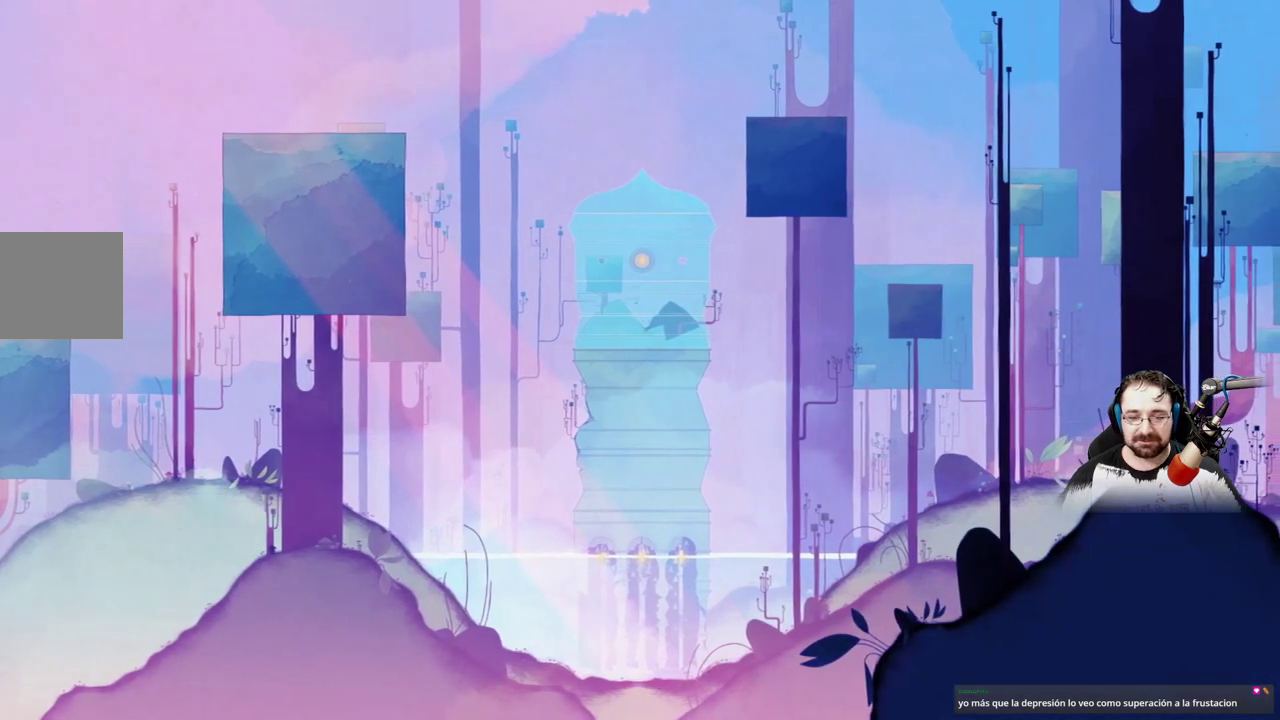
{"buttons": [], "left_stick": "center", "right_stick": "center", "events": [[100, "L2", "up"]]}
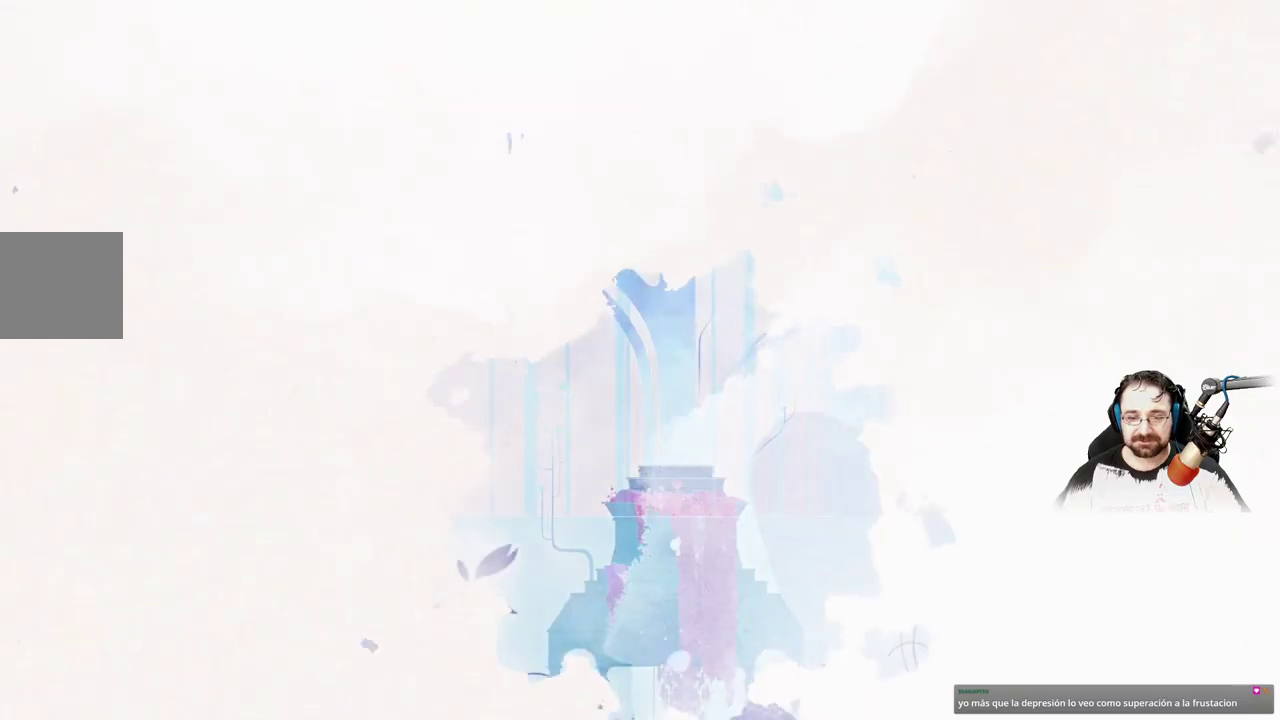
{"buttons": [], "left_stick": "center", "right_stick": "center", "events": []}
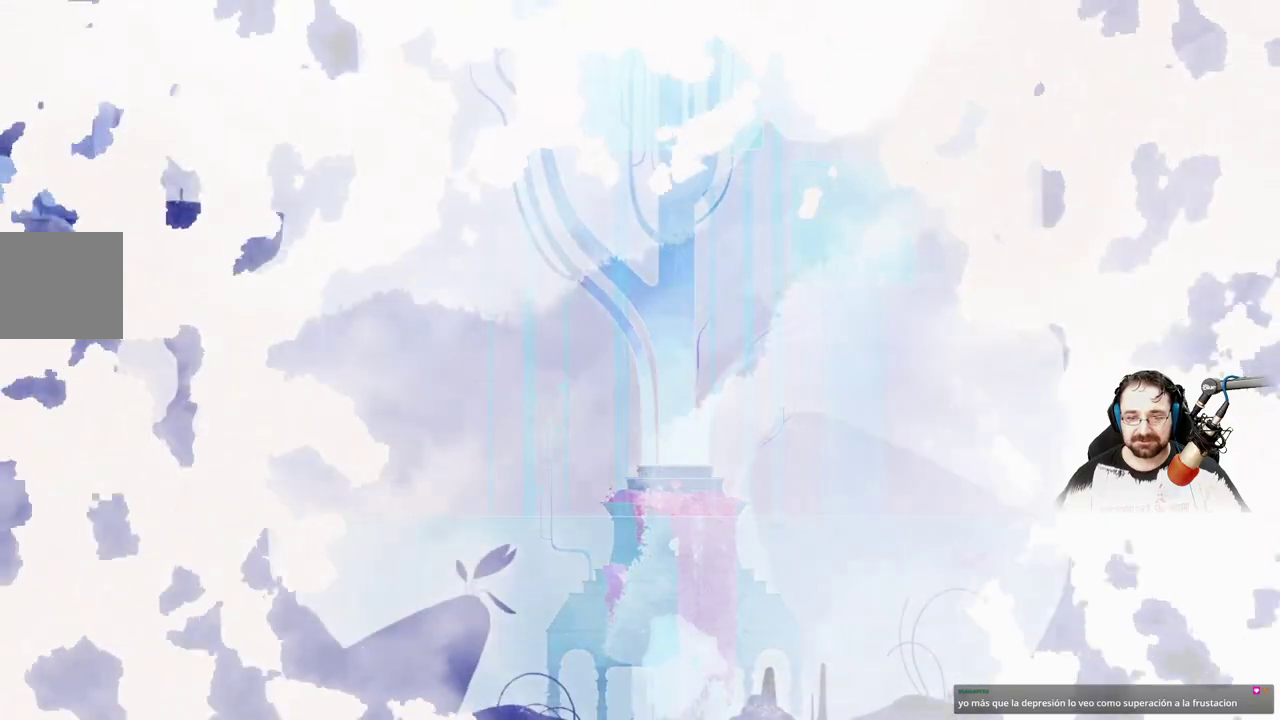
{"buttons": [], "left_stick": "center", "right_stick": "center", "events": []}
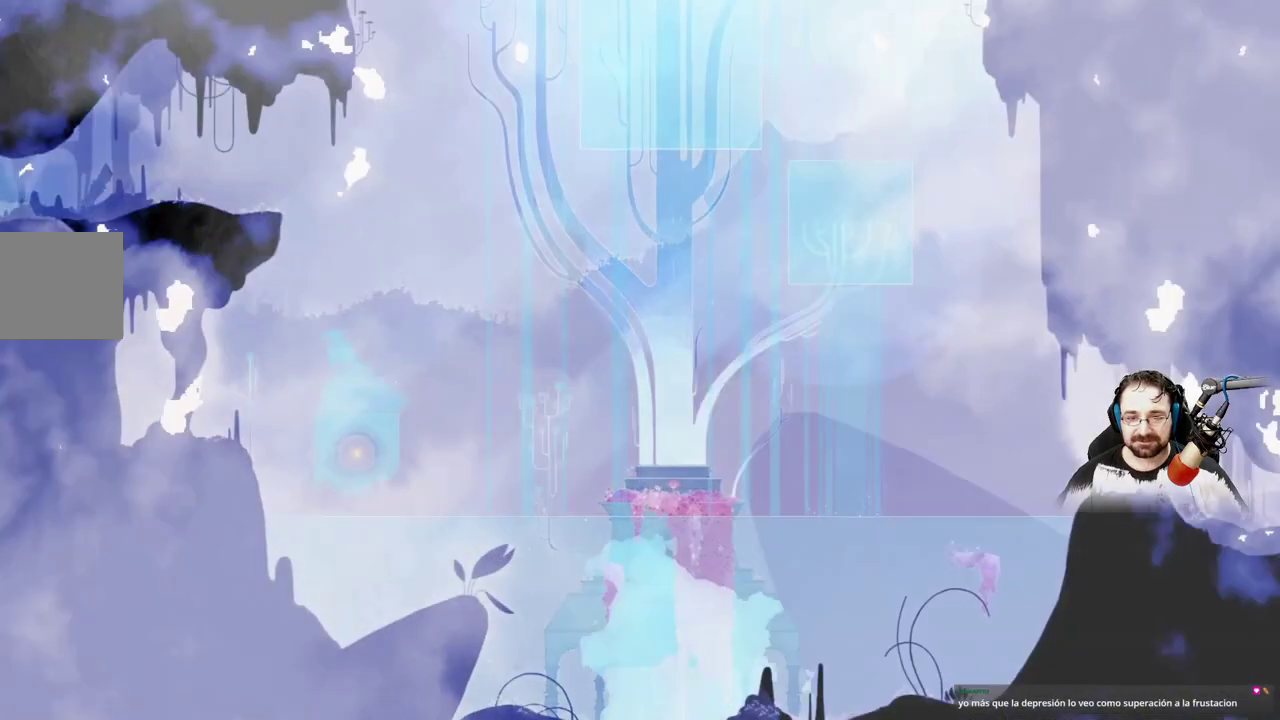
{"buttons": [], "left_stick": "center", "right_stick": "center", "events": [[67, "L2", "down"], [133, "L2", "up"]]}